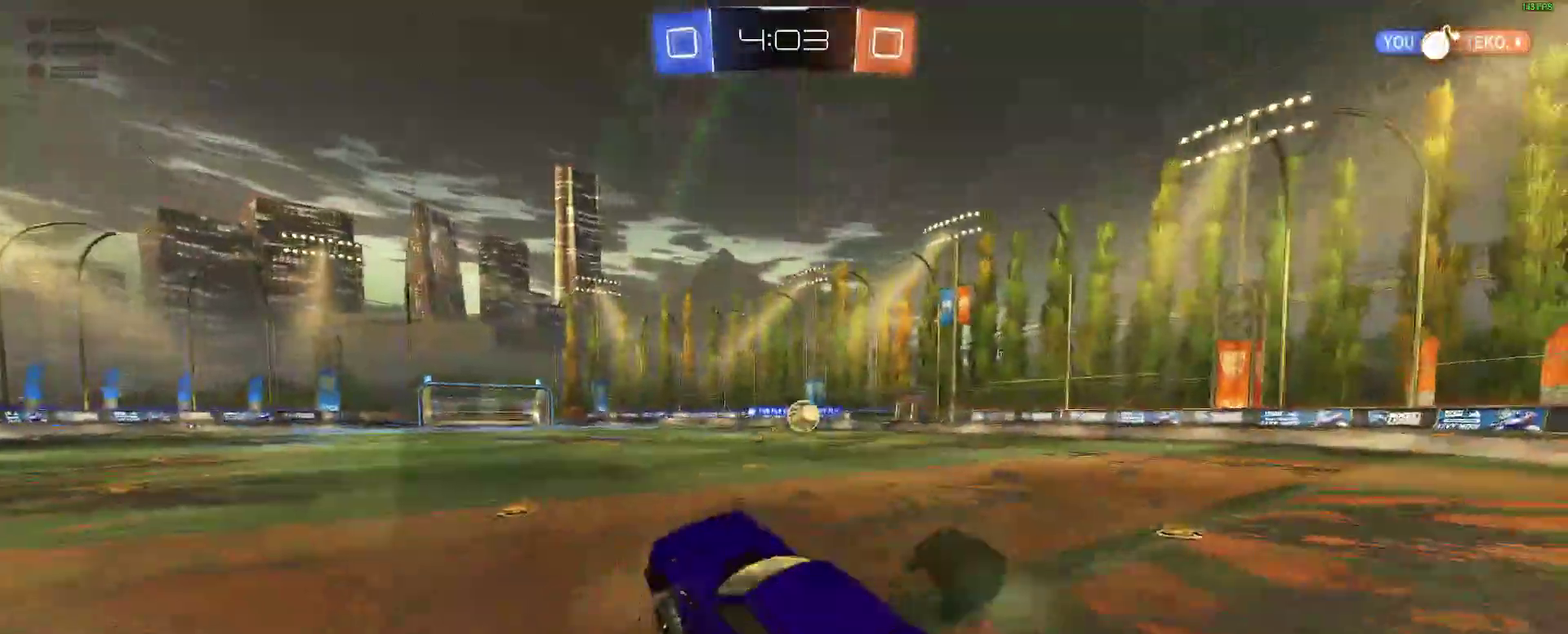
Gameplay with a controller (Xbox layout); each line is a JSON object with the inputs held at the frame after it. "events" lists button and stick changes between this image and that frame as [ms after this image, input, new state], when the widget could be followed in between. Not read: L1 R1 R2.
{"buttons": [], "left_stick": "left", "right_stick": "center"}
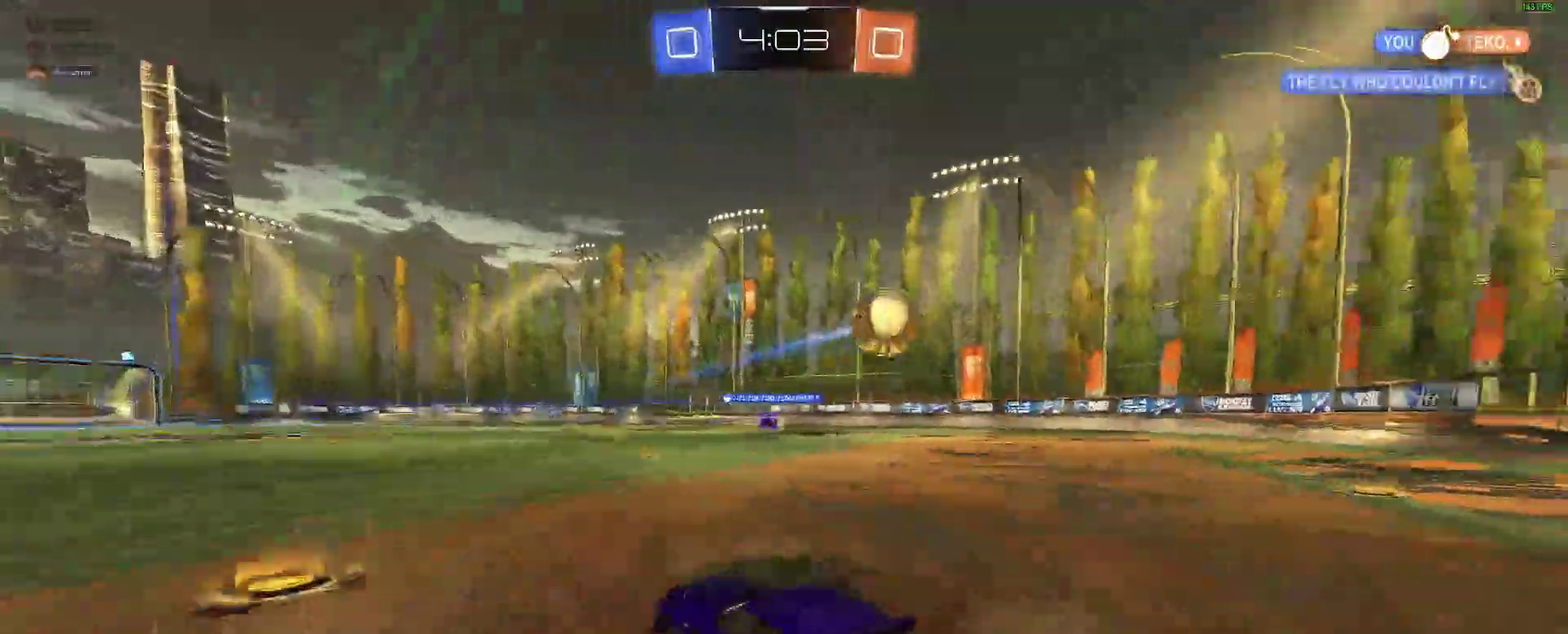
{"buttons": [], "left_stick": "down-left", "right_stick": "center"}
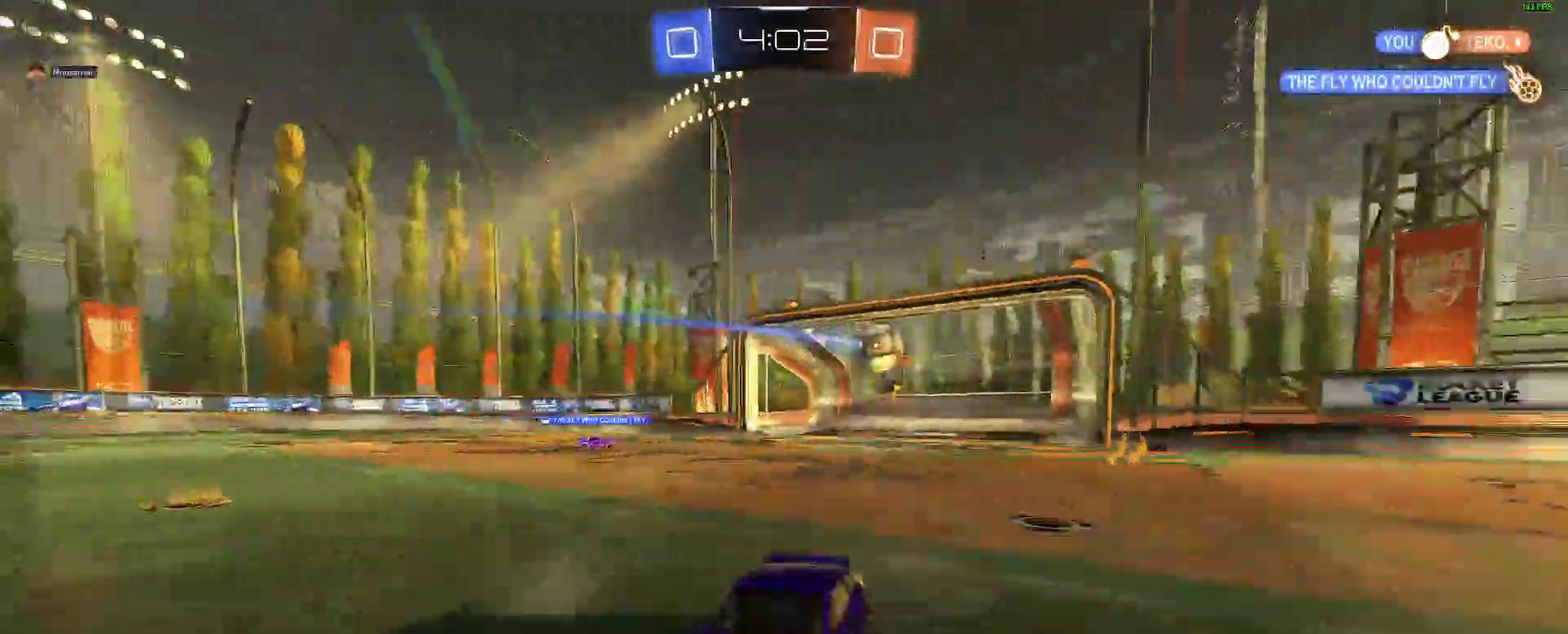
{"buttons": [], "left_stick": "down-left", "right_stick": "center"}
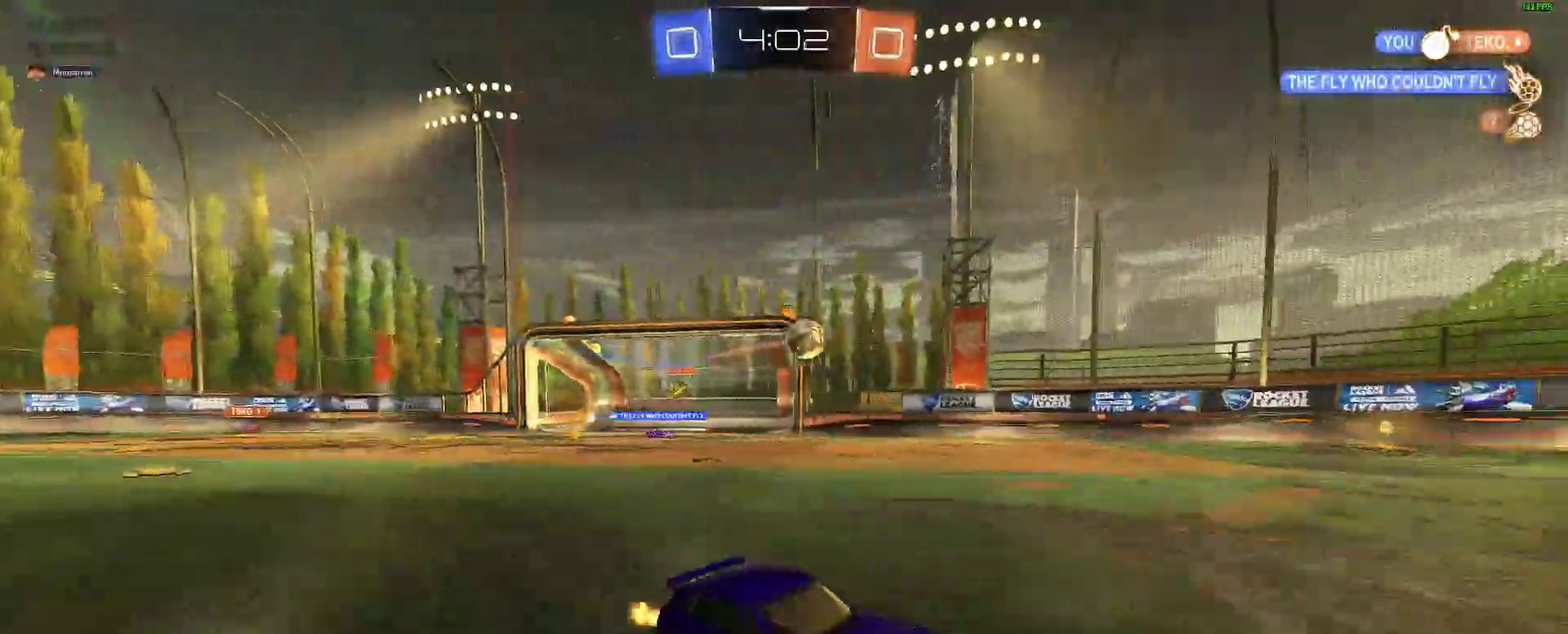
{"buttons": ["B"], "left_stick": "center", "right_stick": "center"}
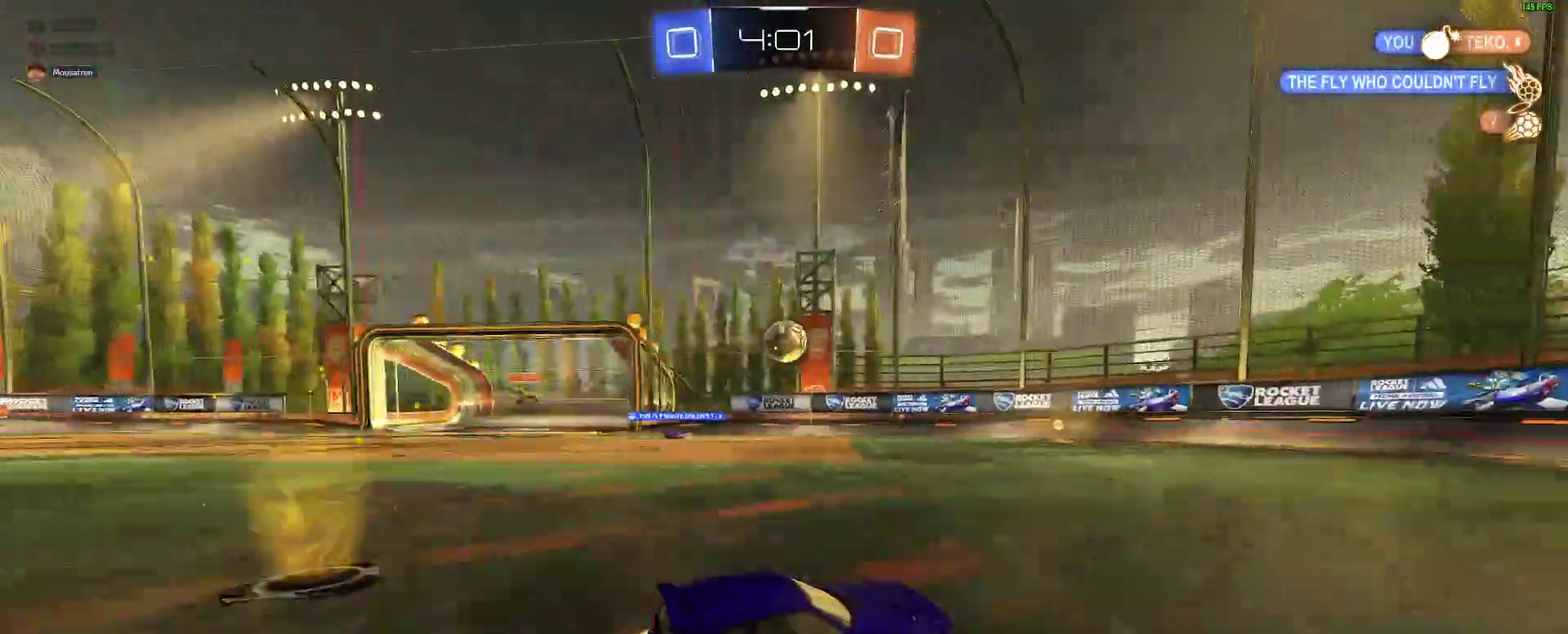
{"buttons": [], "left_stick": "center", "right_stick": "center", "events": [[233, "B", "up"]]}
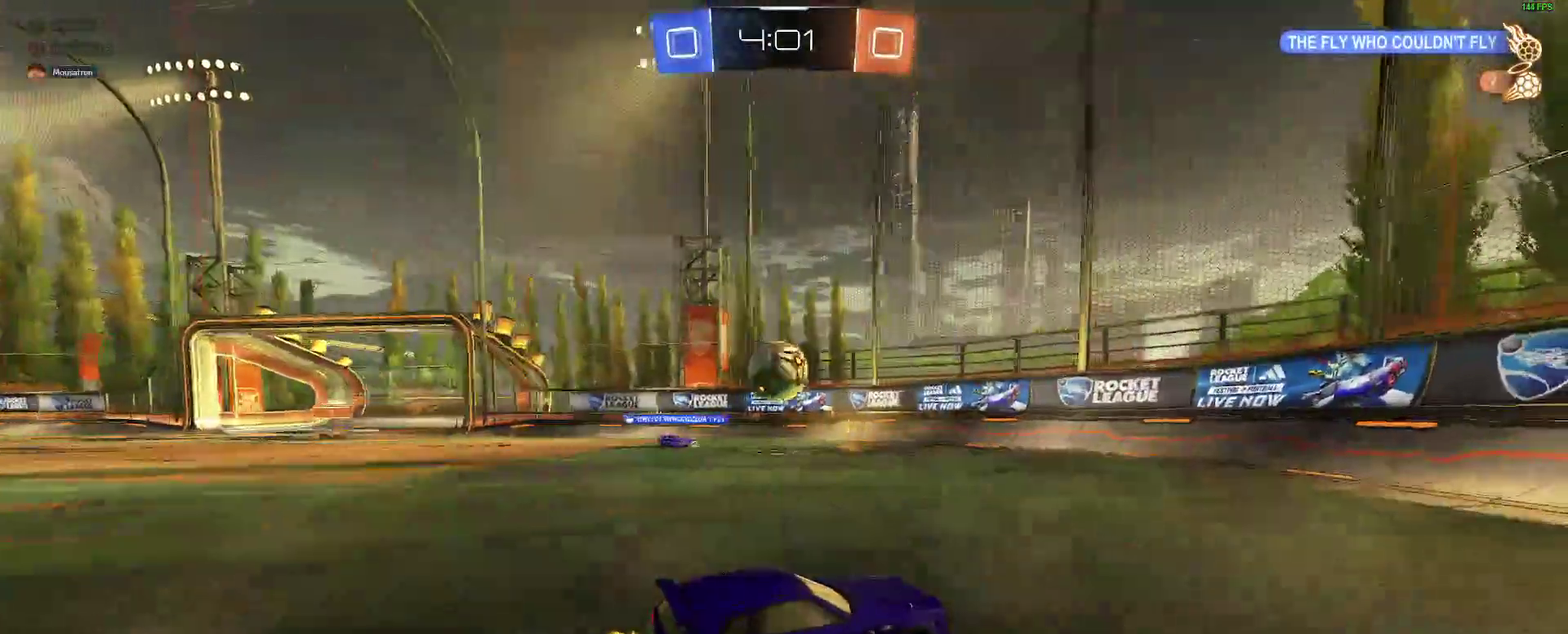
{"buttons": [], "left_stick": "center", "right_stick": "center", "events": [[33, "left_stick", "down-left"], [350, "A", "down"], [500, "A", "up"], [500, "left_stick", "center"]]}
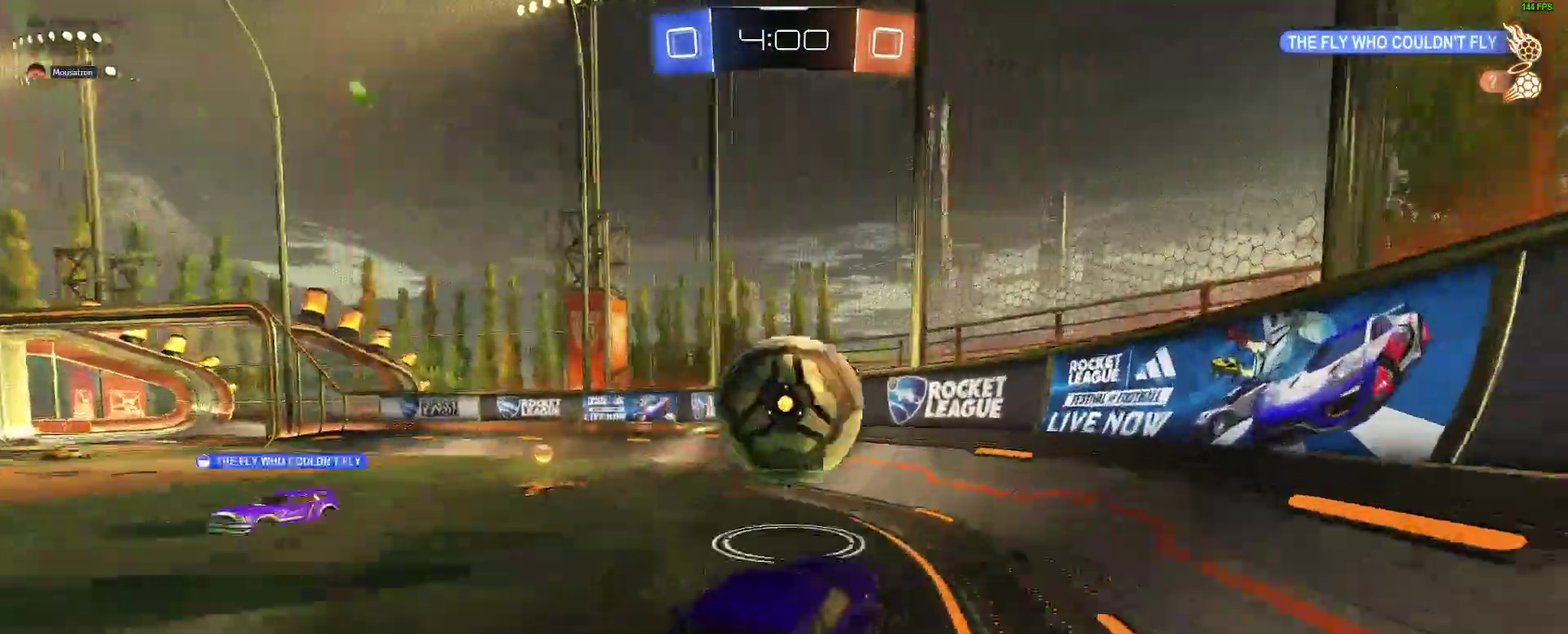
{"buttons": [], "left_stick": "left", "right_stick": "center", "events": [[50, "A", "down"], [133, "L2", "down"], [150, "A", "up"], [167, "left_stick", "left"], [367, "L2", "up"]]}
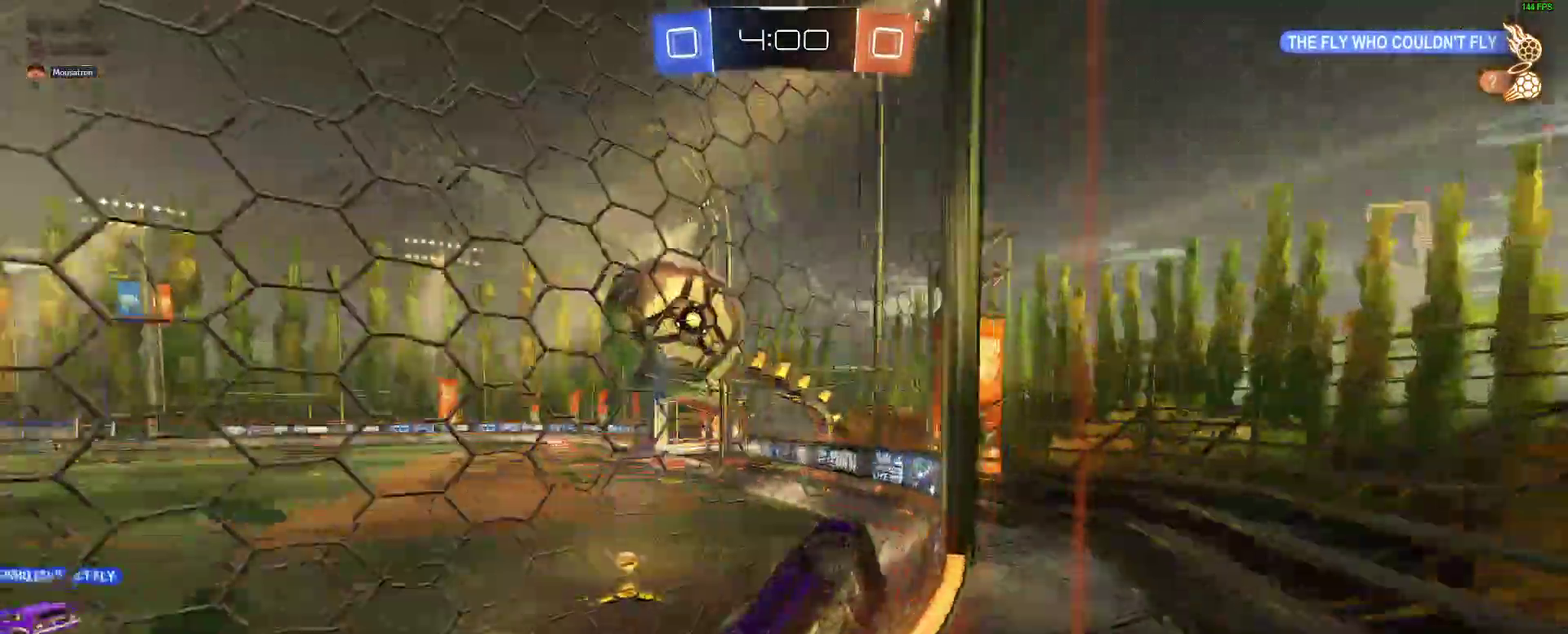
{"buttons": [], "left_stick": "left", "right_stick": "center", "events": []}
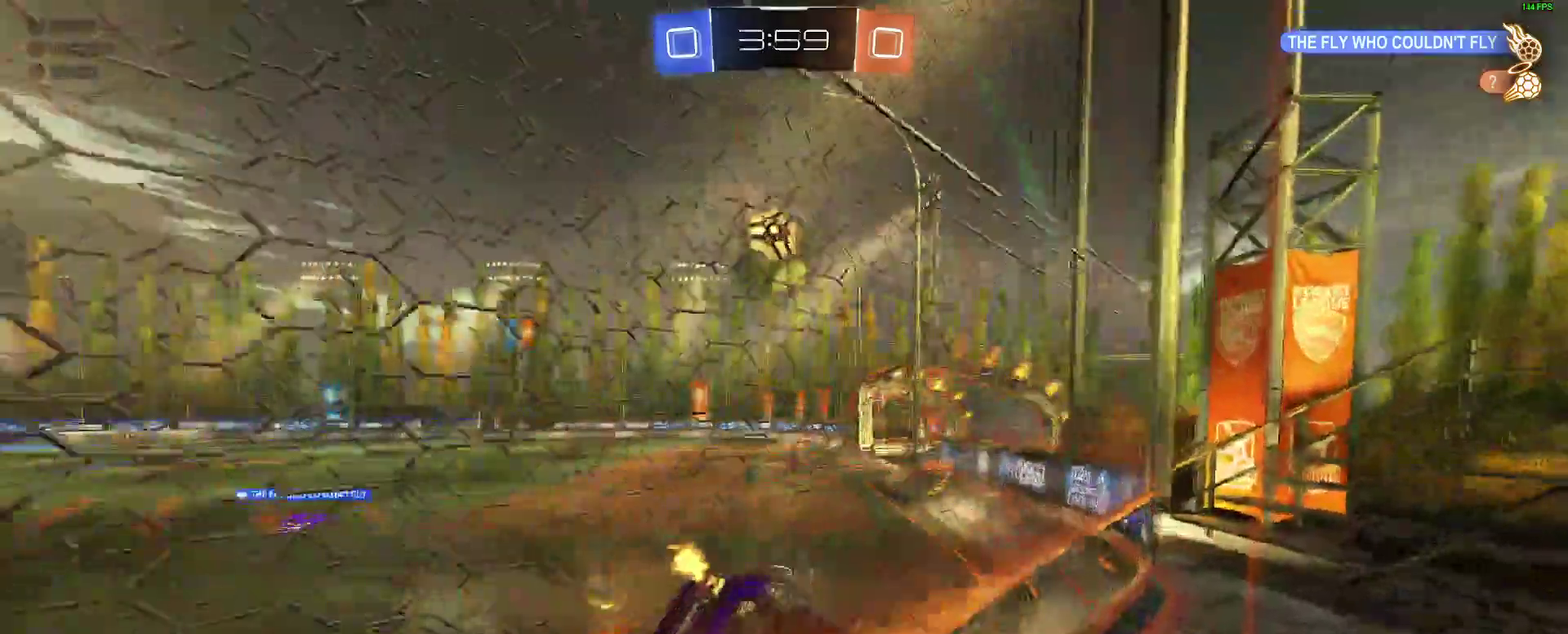
{"buttons": ["B"], "left_stick": "down-left", "right_stick": "center"}
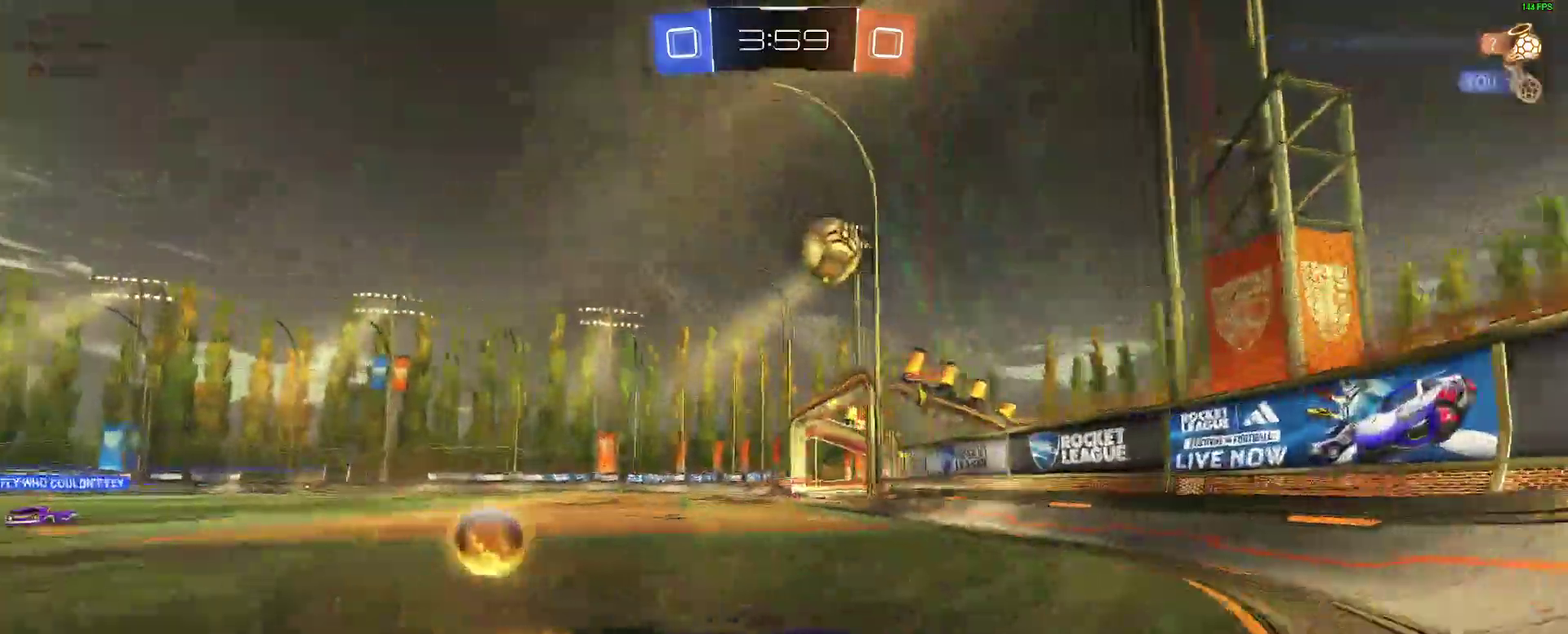
{"buttons": ["B"], "left_stick": "right", "right_stick": "center"}
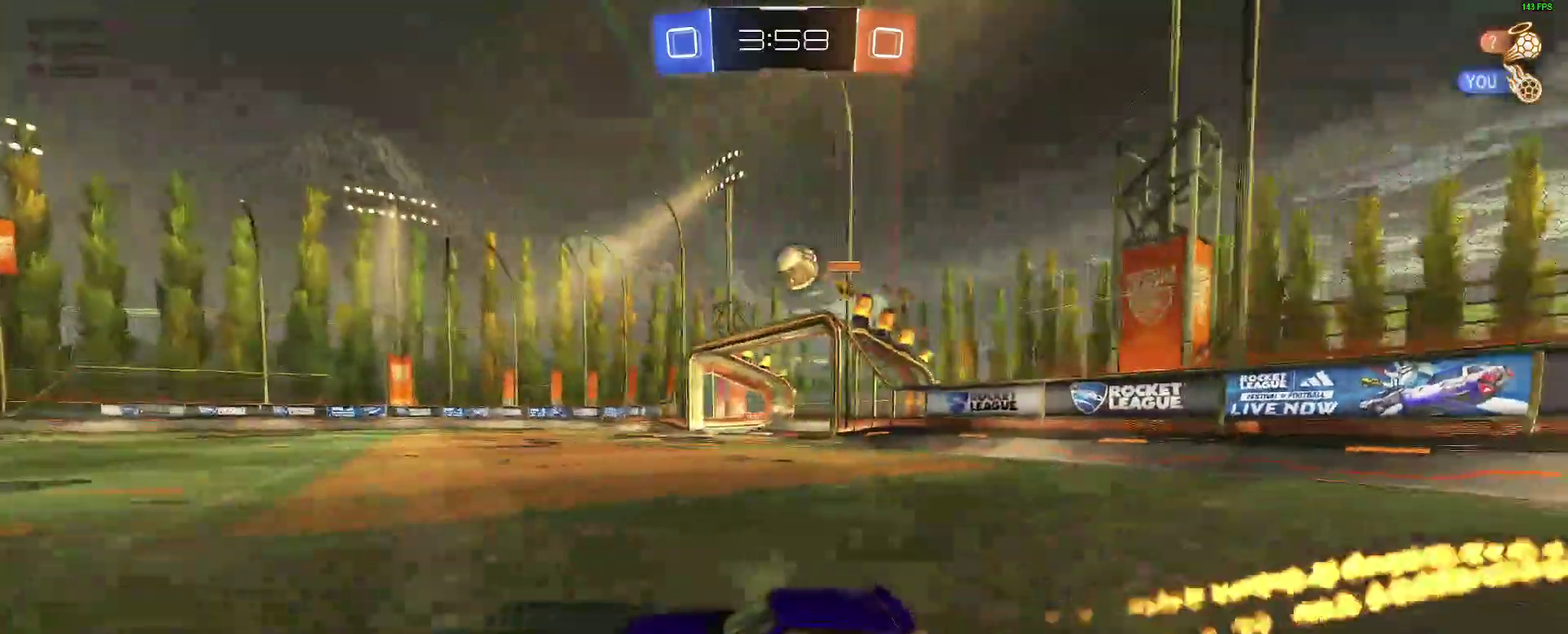
{"buttons": ["B"], "left_stick": "center", "right_stick": "center"}
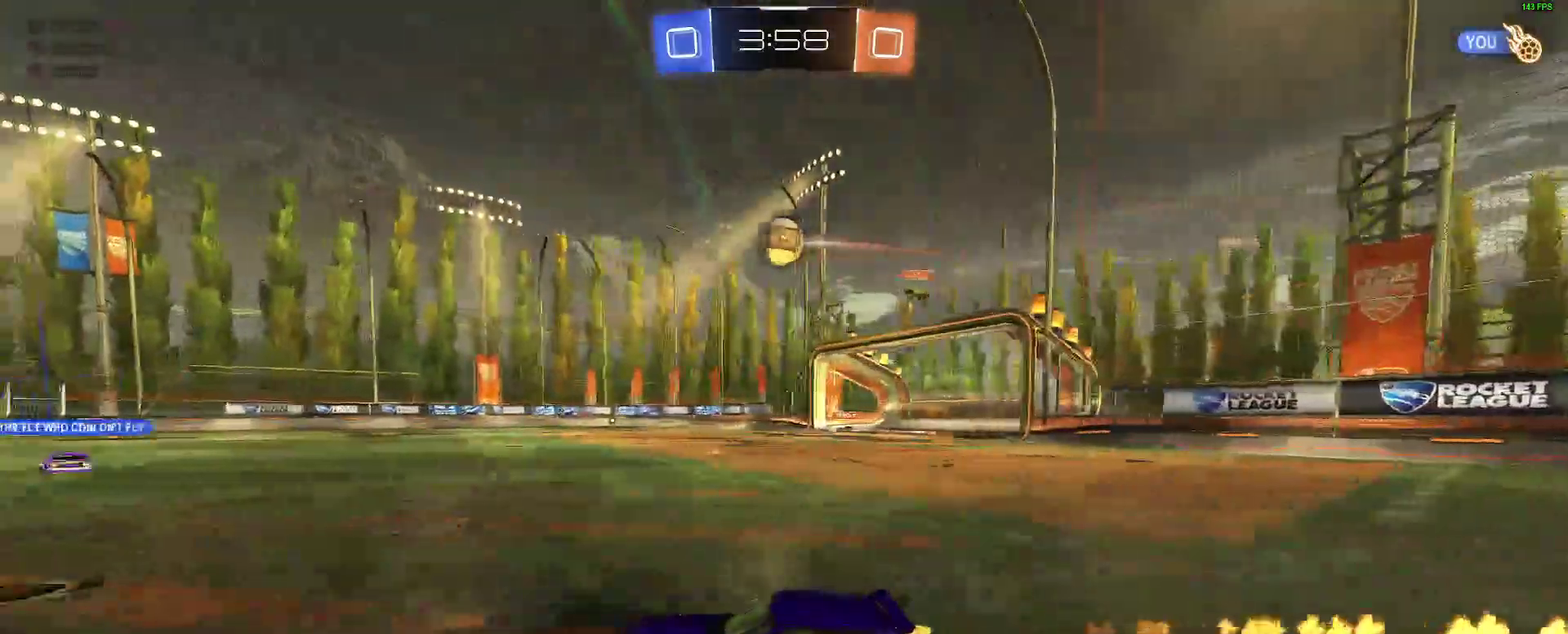
{"buttons": [], "left_stick": "center", "right_stick": "center", "events": [[17, "B", "up"], [17, "Y", "down"], [100, "Y", "up"], [250, "Y", "down"], [350, "Y", "up"], [400, "B", "down"], [500, "B", "up"]]}
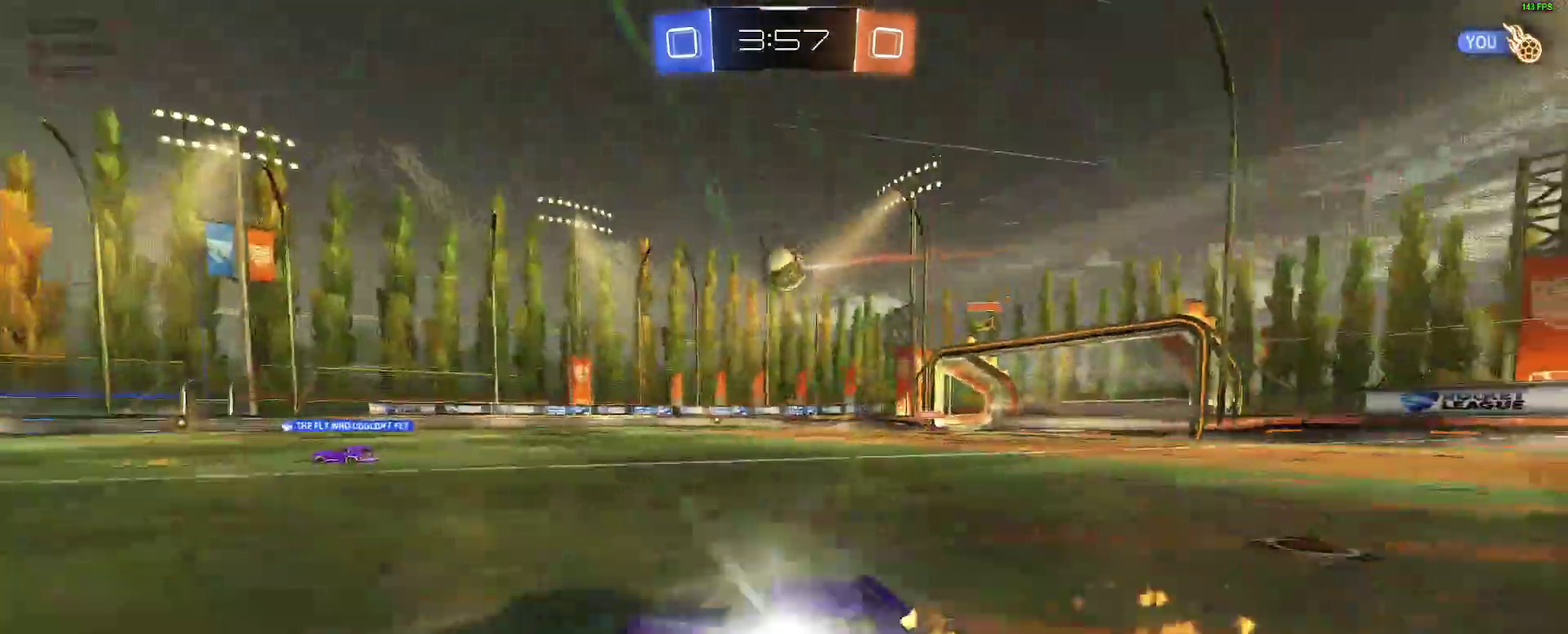
{"buttons": [], "left_stick": "center", "right_stick": "center", "events": []}
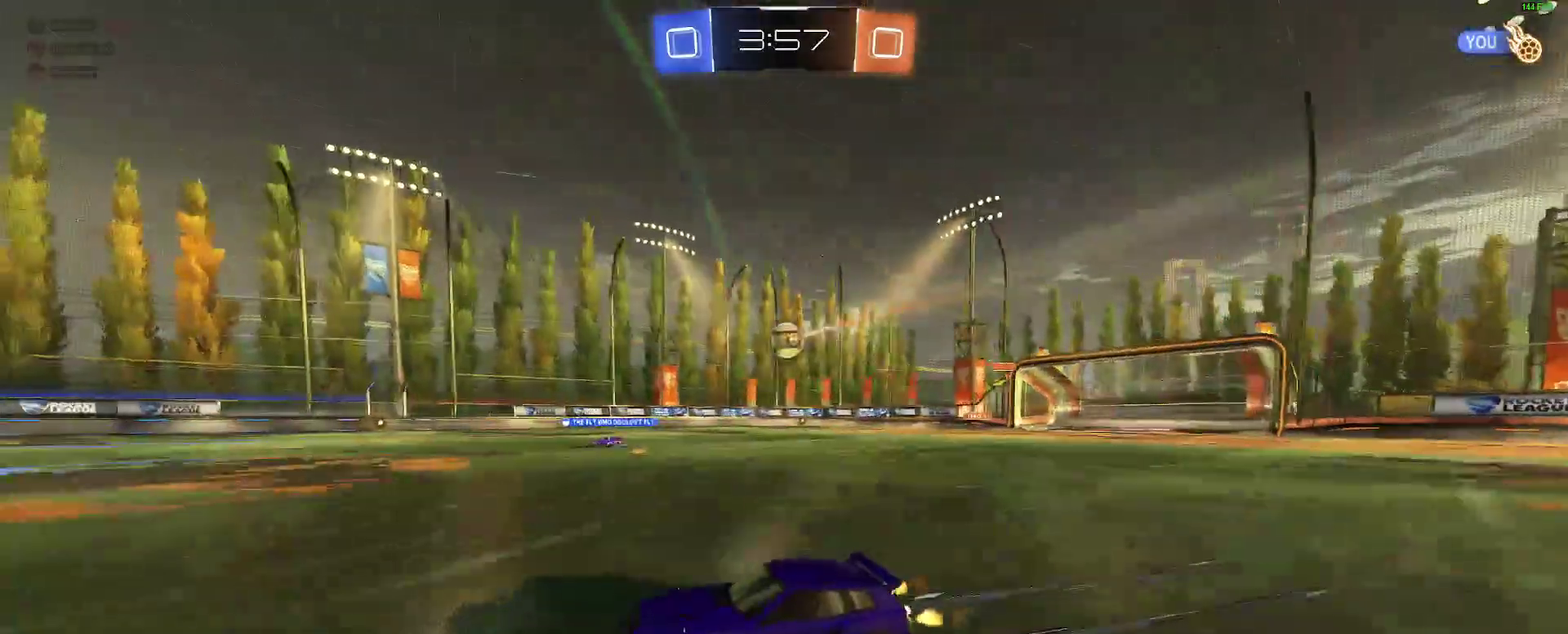
{"buttons": [], "left_stick": "right", "right_stick": "center"}
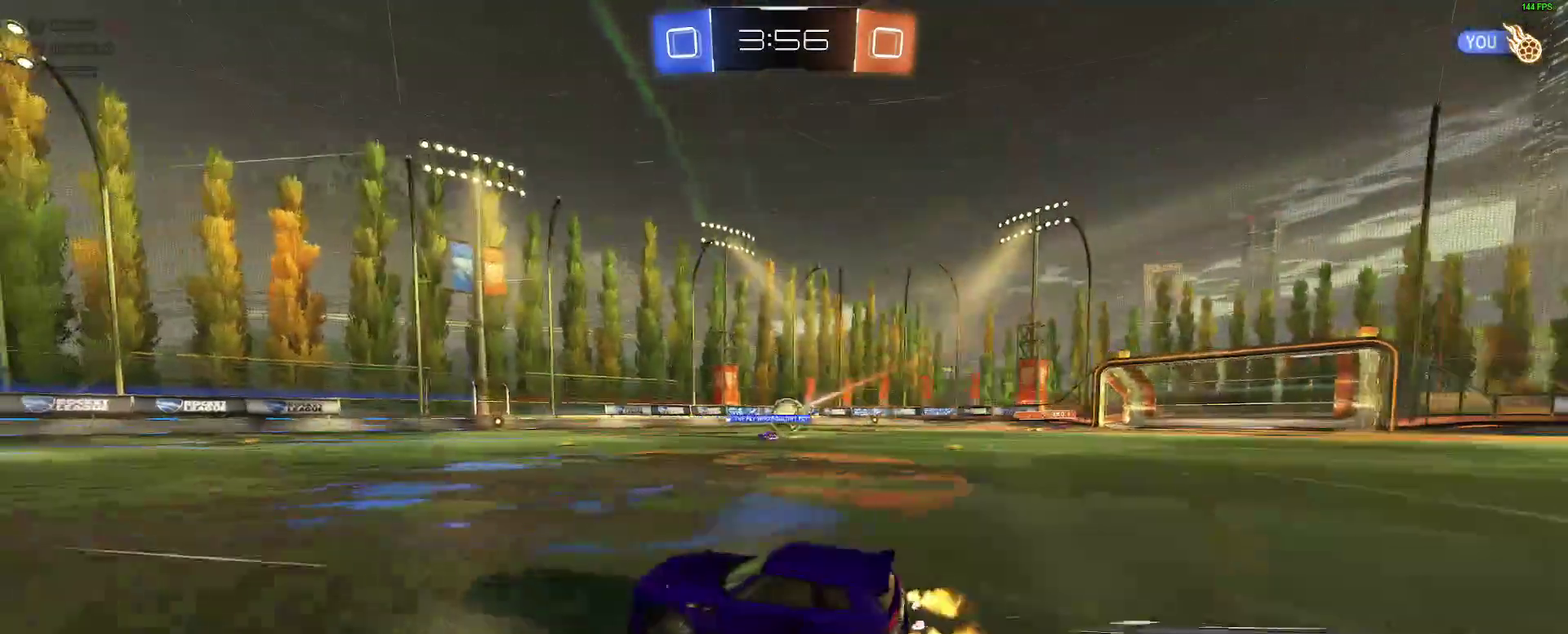
{"buttons": [], "left_stick": "right", "right_stick": "center"}
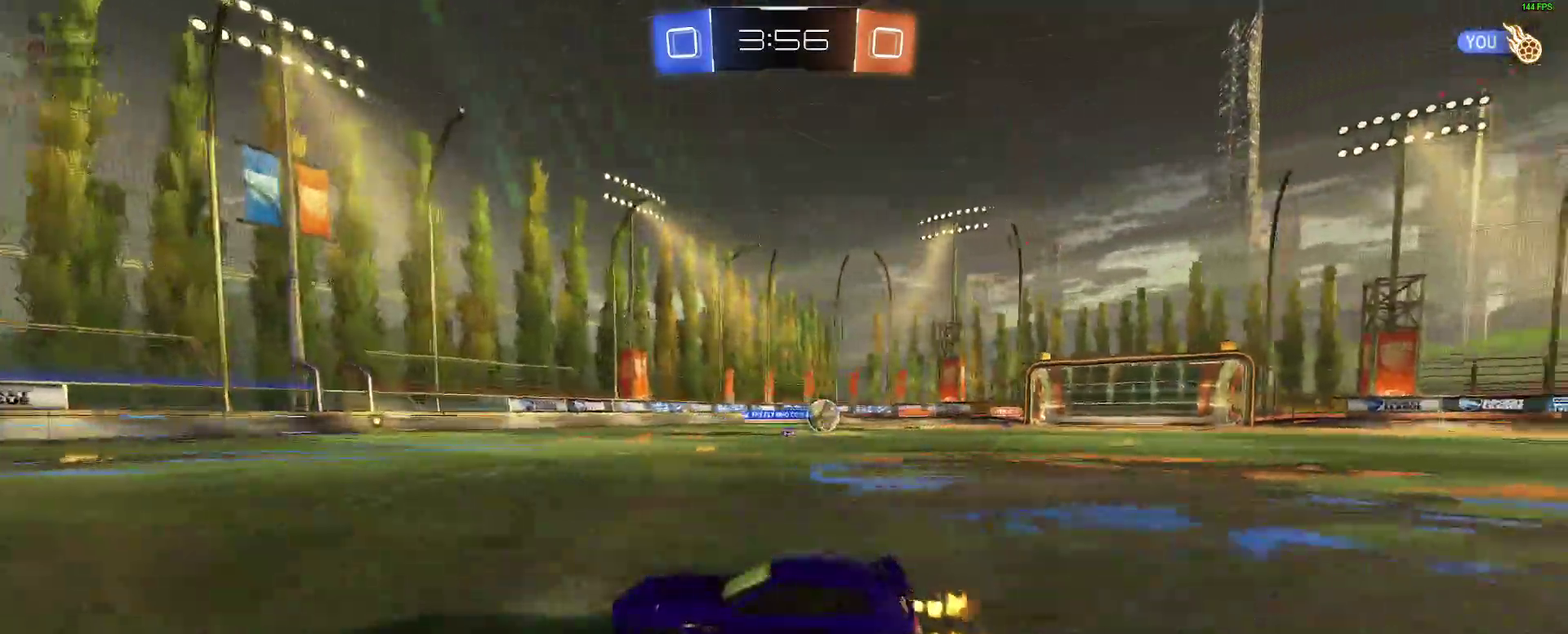
{"buttons": [], "left_stick": "right", "right_stick": "center"}
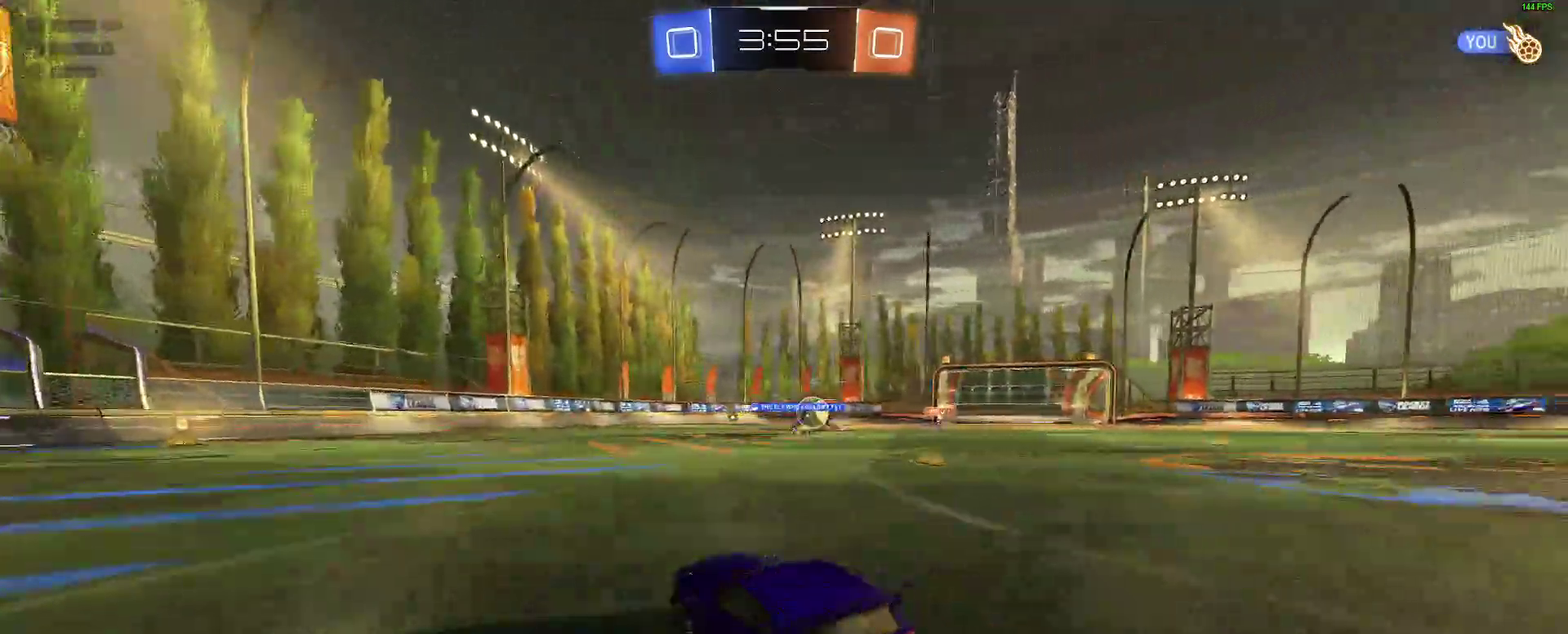
{"buttons": [], "left_stick": "right", "right_stick": "center", "events": []}
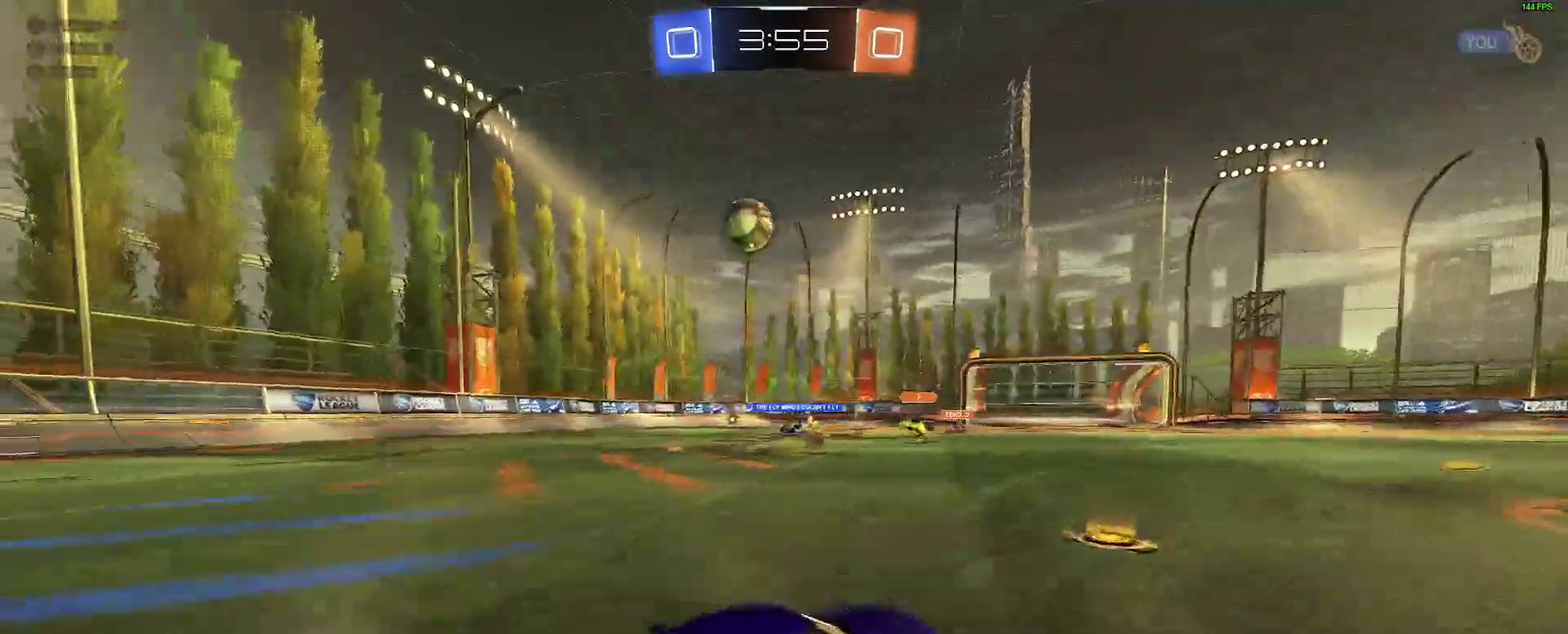
{"buttons": [], "left_stick": "center", "right_stick": "center", "events": [[467, "left_stick", "center"]]}
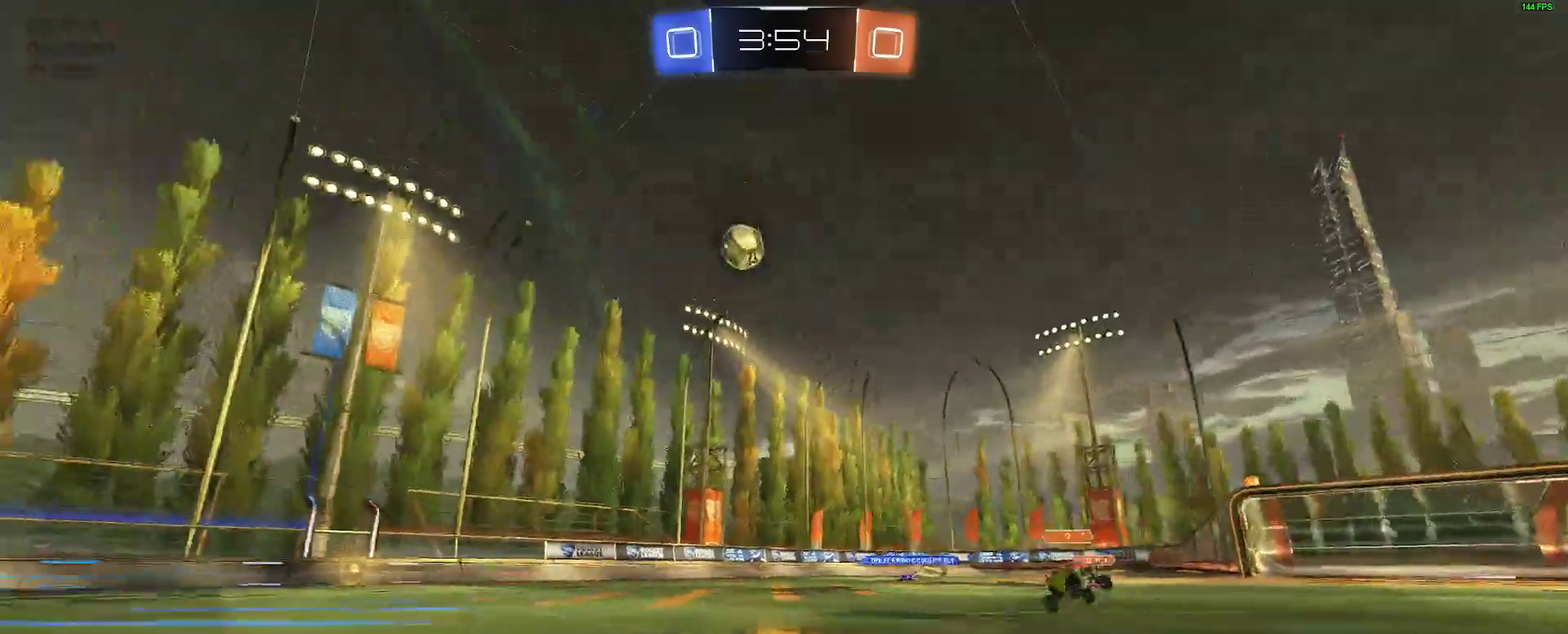
{"buttons": [], "left_stick": "right", "right_stick": "center", "events": [[183, "left_stick", "right"]]}
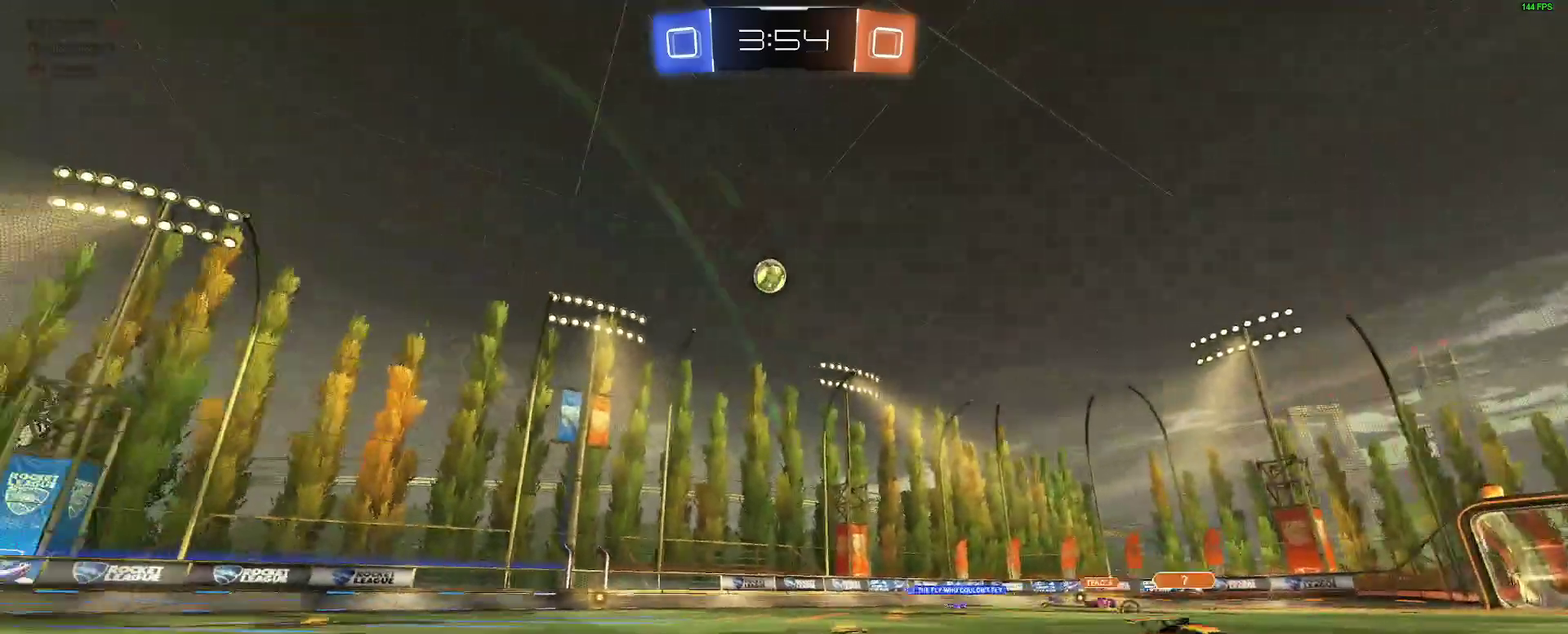
{"buttons": [], "left_stick": "center", "right_stick": "center", "events": [[217, "left_stick", "center"], [300, "left_stick", "down-left"], [400, "left_stick", "center"]]}
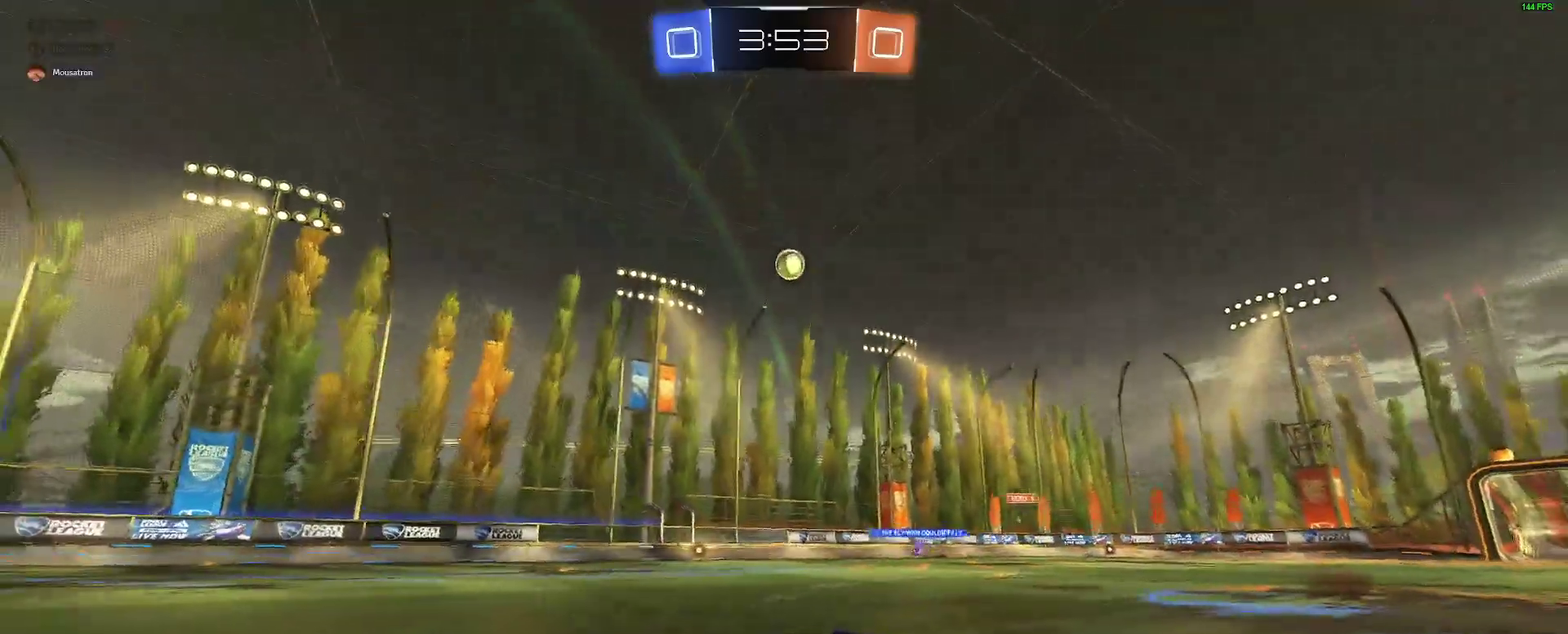
{"buttons": [], "left_stick": "center", "right_stick": "center", "events": [[267, "left_stick", "right"], [317, "B", "down"], [367, "left_stick", "center"], [417, "B", "up"]]}
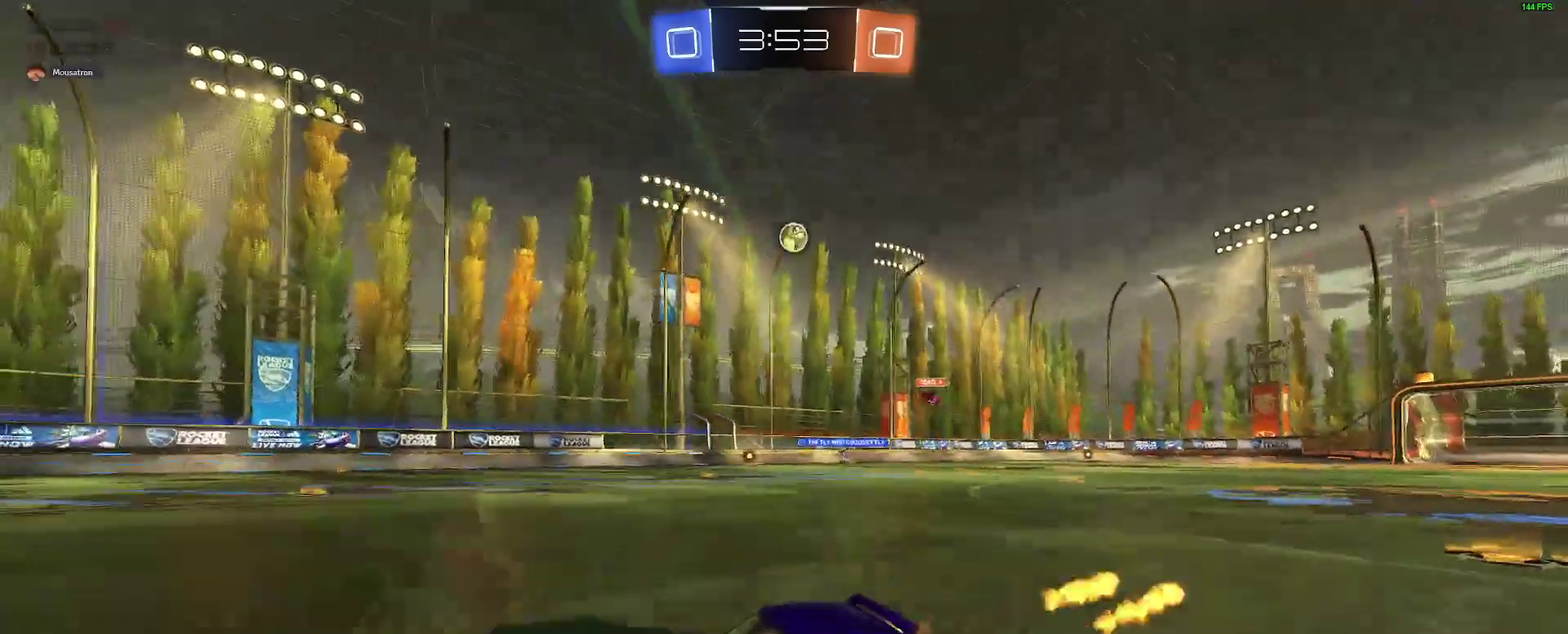
{"buttons": [], "left_stick": "right", "right_stick": "center", "events": [[167, "left_stick", "down-left"], [283, "left_stick", "center"], [417, "left_stick", "right"]]}
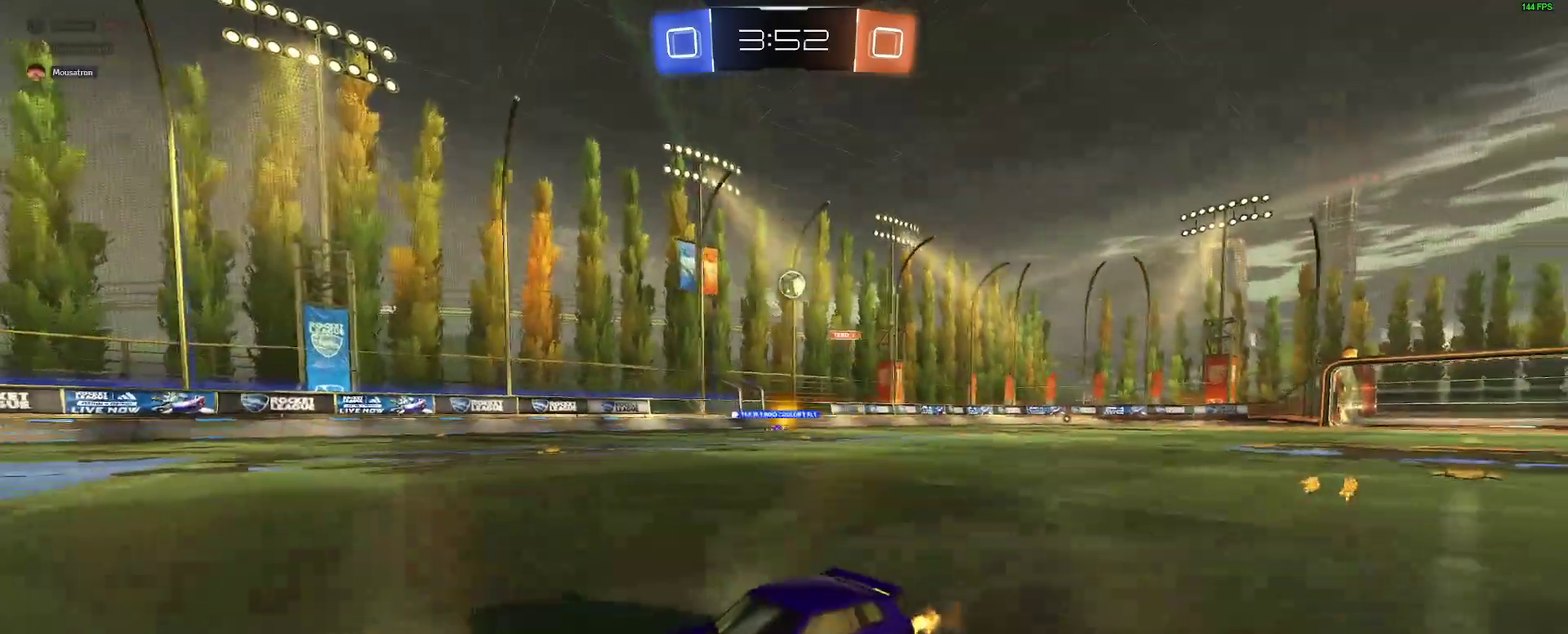
{"buttons": [], "left_stick": "left", "right_stick": "center", "events": [[383, "left_stick", "center"], [467, "left_stick", "left"]]}